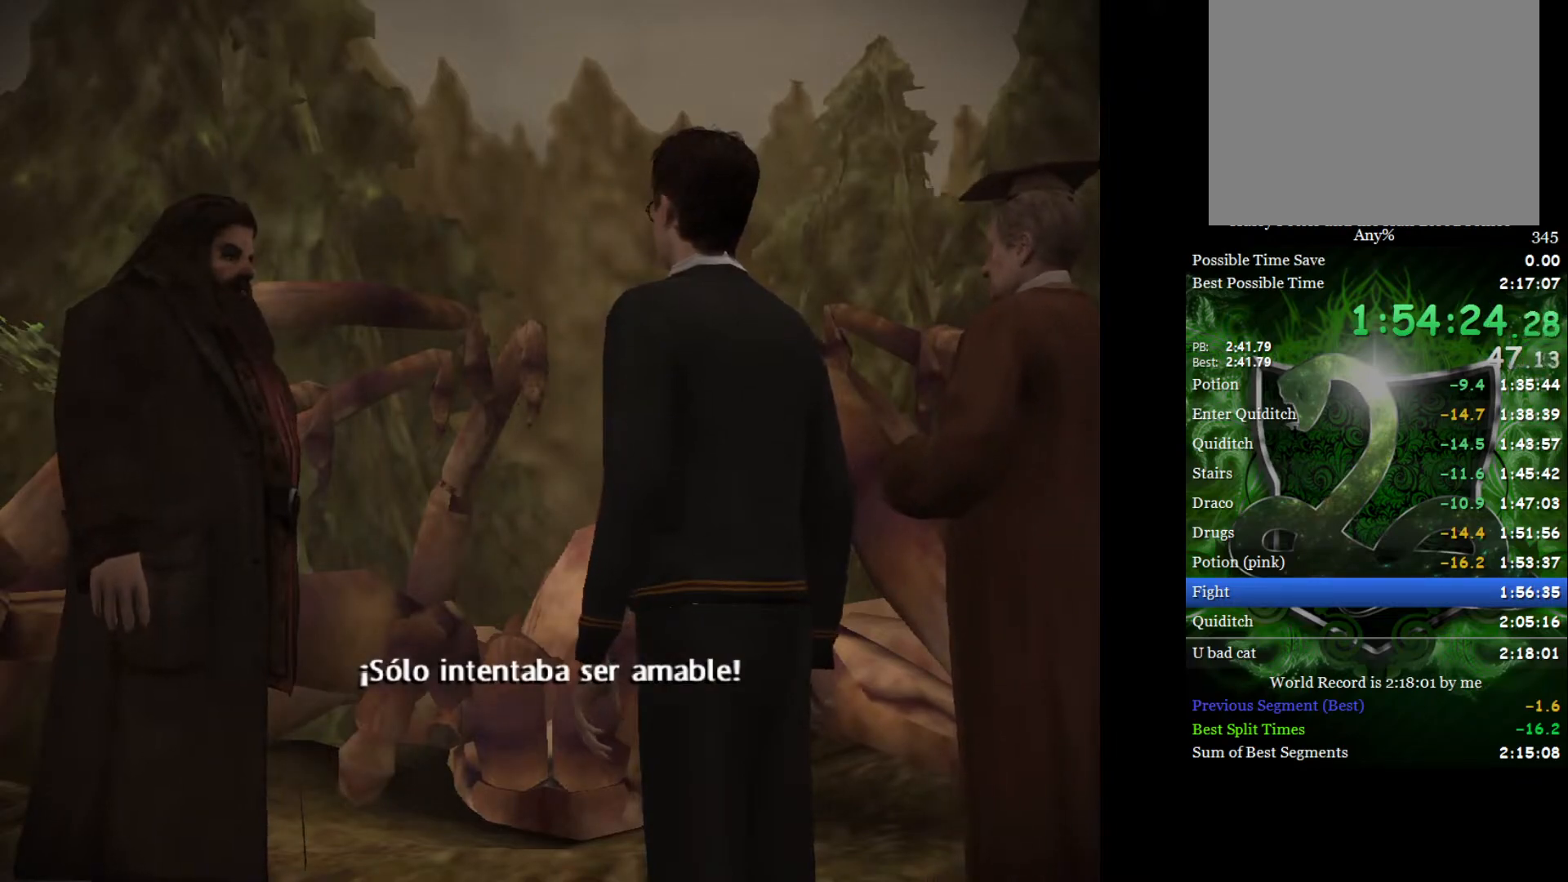
Gameplay with a controller (Xbox layout); each line is a JSON object with the inputs held at the frame after it. "events" lists button and stick changes between this image and that frame as [ms after this image, input, new state], when the widget could be followed in between.
{"buttons": [], "left_stick": "center", "right_stick": "up", "events": [[317, "right_stick", "right"], [467, "right_stick", "up"]]}
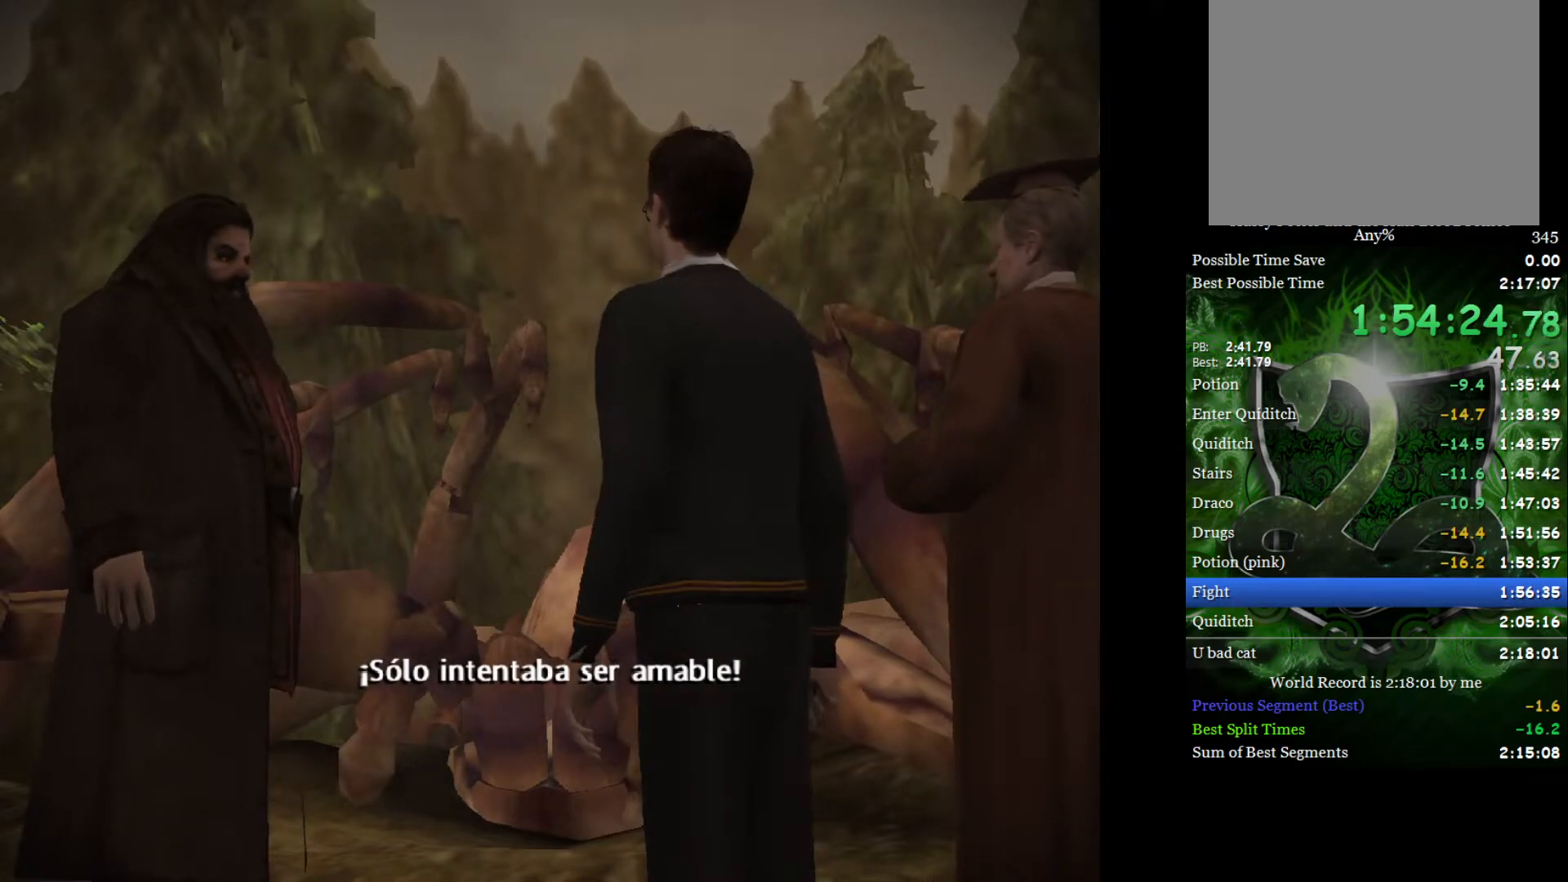
{"buttons": [], "left_stick": "center", "right_stick": "down-left", "events": [[67, "right_stick", "left"], [183, "right_stick", "down"], [267, "right_stick", "right"], [367, "right_stick", "up"], [483, "right_stick", "down-left"]]}
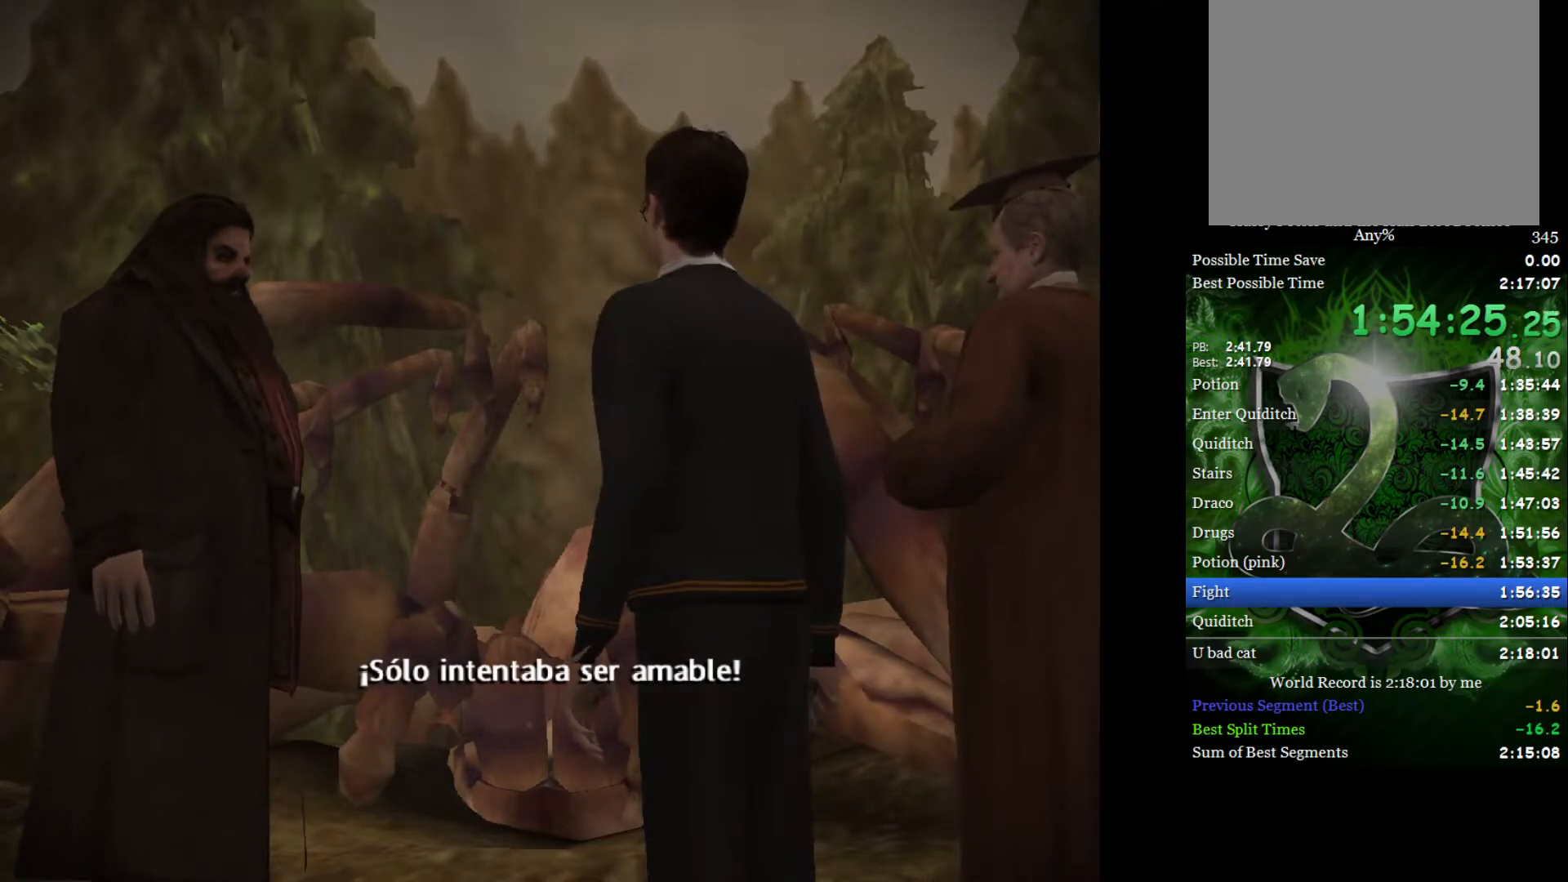
{"buttons": [], "left_stick": "center", "right_stick": "up", "events": [[17, "right_stick", "down"], [100, "right_stick", "right"], [183, "right_stick", "up"], [267, "right_stick", "left"], [317, "right_stick", "down"], [383, "right_stick", "right"], [483, "right_stick", "up"]]}
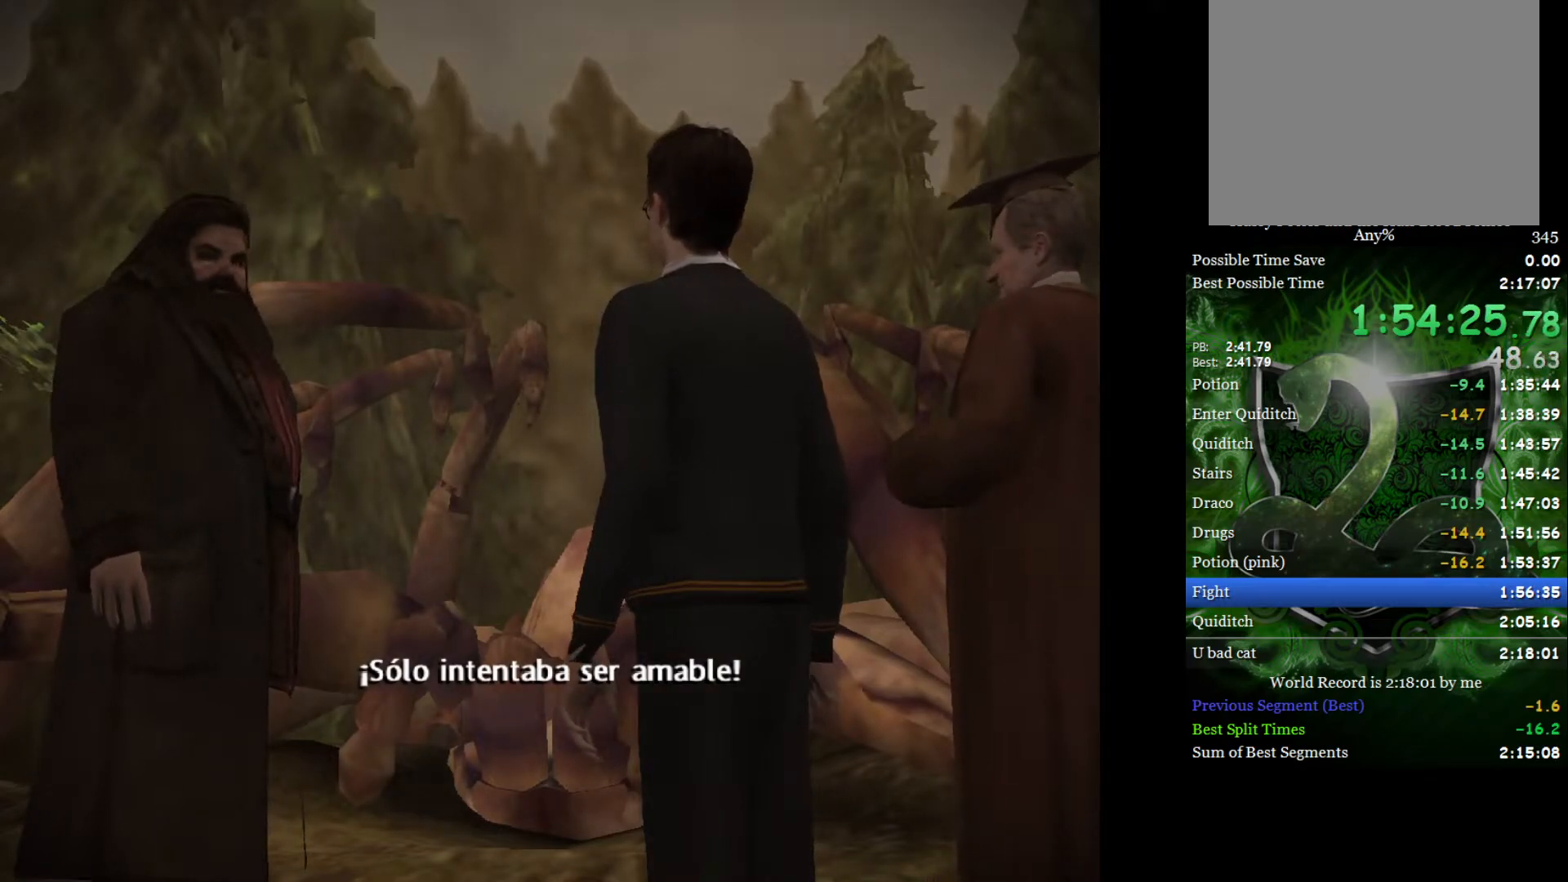
{"buttons": [], "left_stick": "center", "right_stick": "down-right", "events": [[67, "right_stick", "left"], [150, "right_stick", "down"], [217, "right_stick", "right"], [300, "right_stick", "up"], [383, "right_stick", "left"], [467, "right_stick", "down-right"]]}
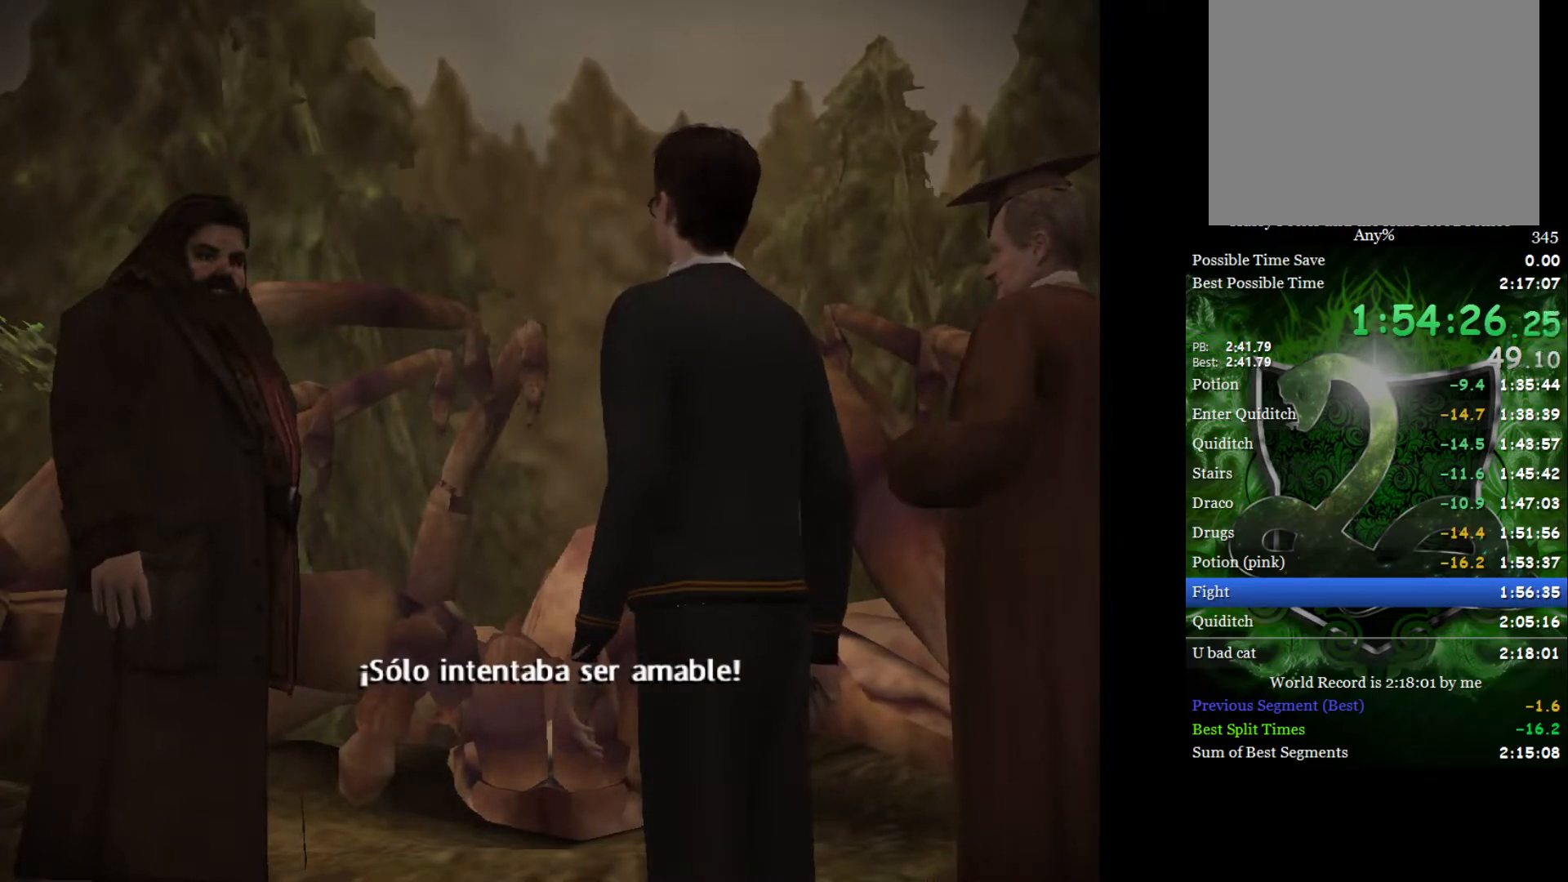
{"buttons": [], "left_stick": "center", "right_stick": "left", "events": [[17, "right_stick", "right"], [100, "right_stick", "up"], [167, "right_stick", "left"], [233, "right_stick", "down"], [300, "right_stick", "right"], [383, "right_stick", "up"], [483, "right_stick", "left"]]}
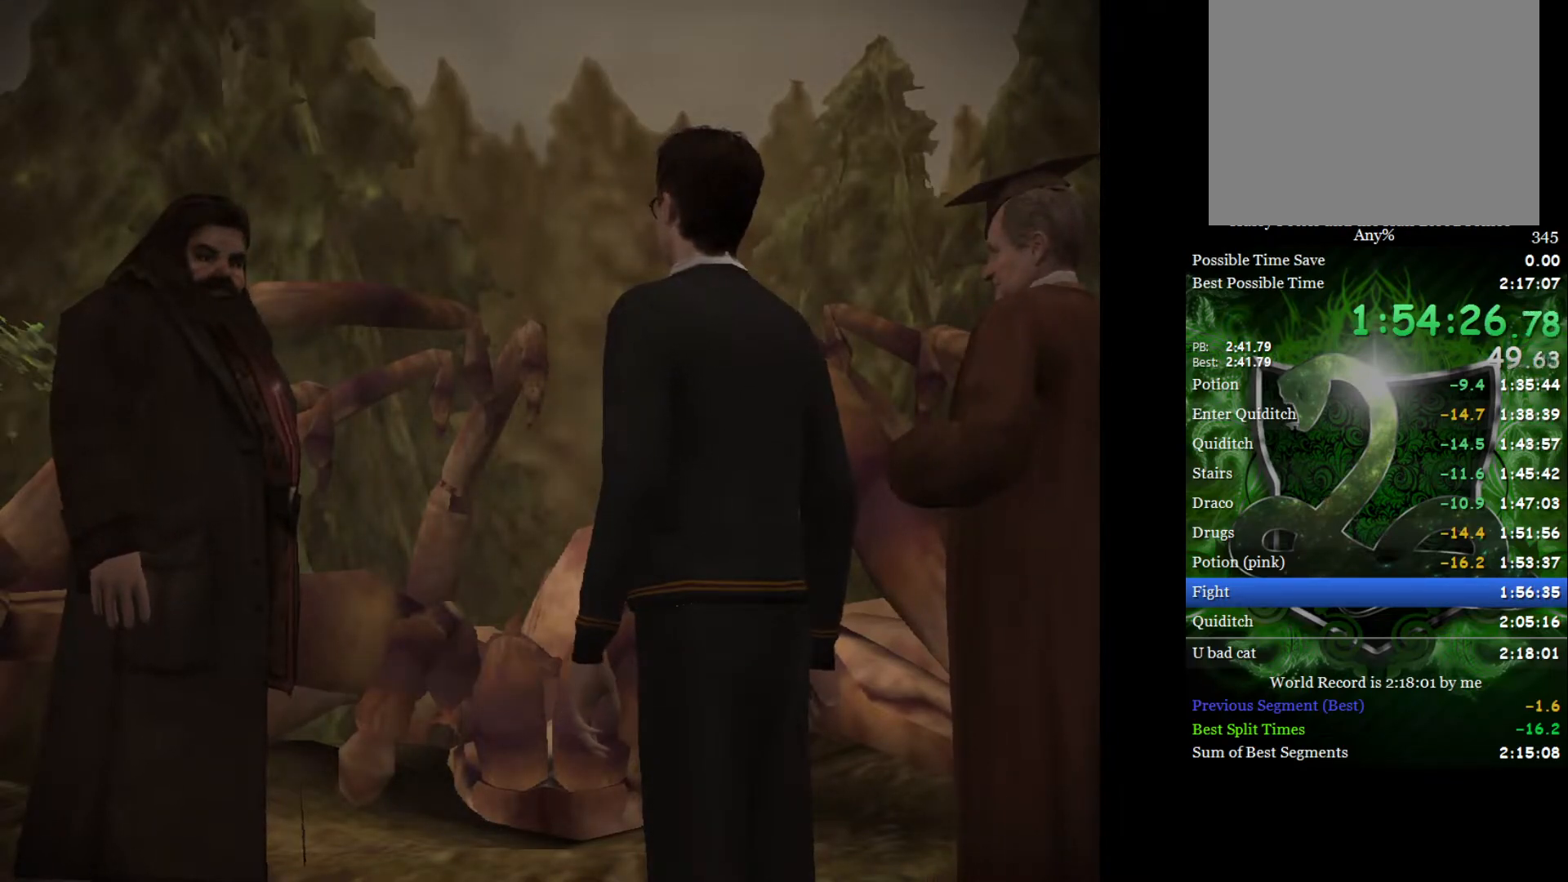
{"buttons": [], "left_stick": "center", "right_stick": "down-left", "events": [[50, "right_stick", "down"], [133, "right_stick", "right"], [233, "right_stick", "up"], [383, "right_stick", "left"], [467, "right_stick", "down-left"]]}
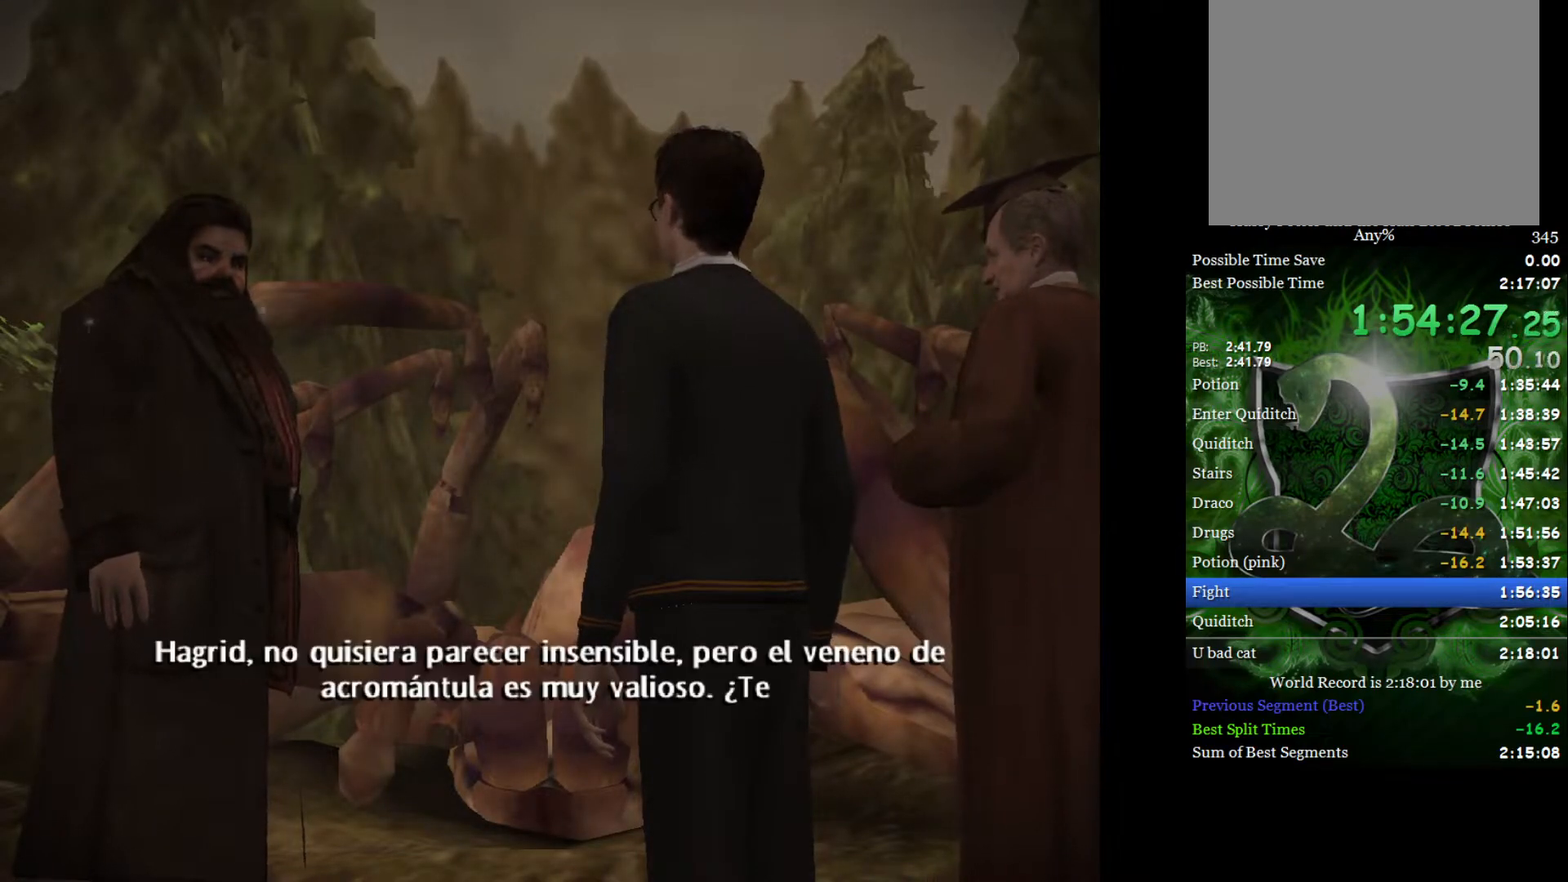
{"buttons": [], "left_stick": "center", "right_stick": "down-left", "events": [[133, "right_stick", "down-right"], [250, "right_stick", "up-right"], [367, "right_stick", "up-left"], [450, "right_stick", "down-left"]]}
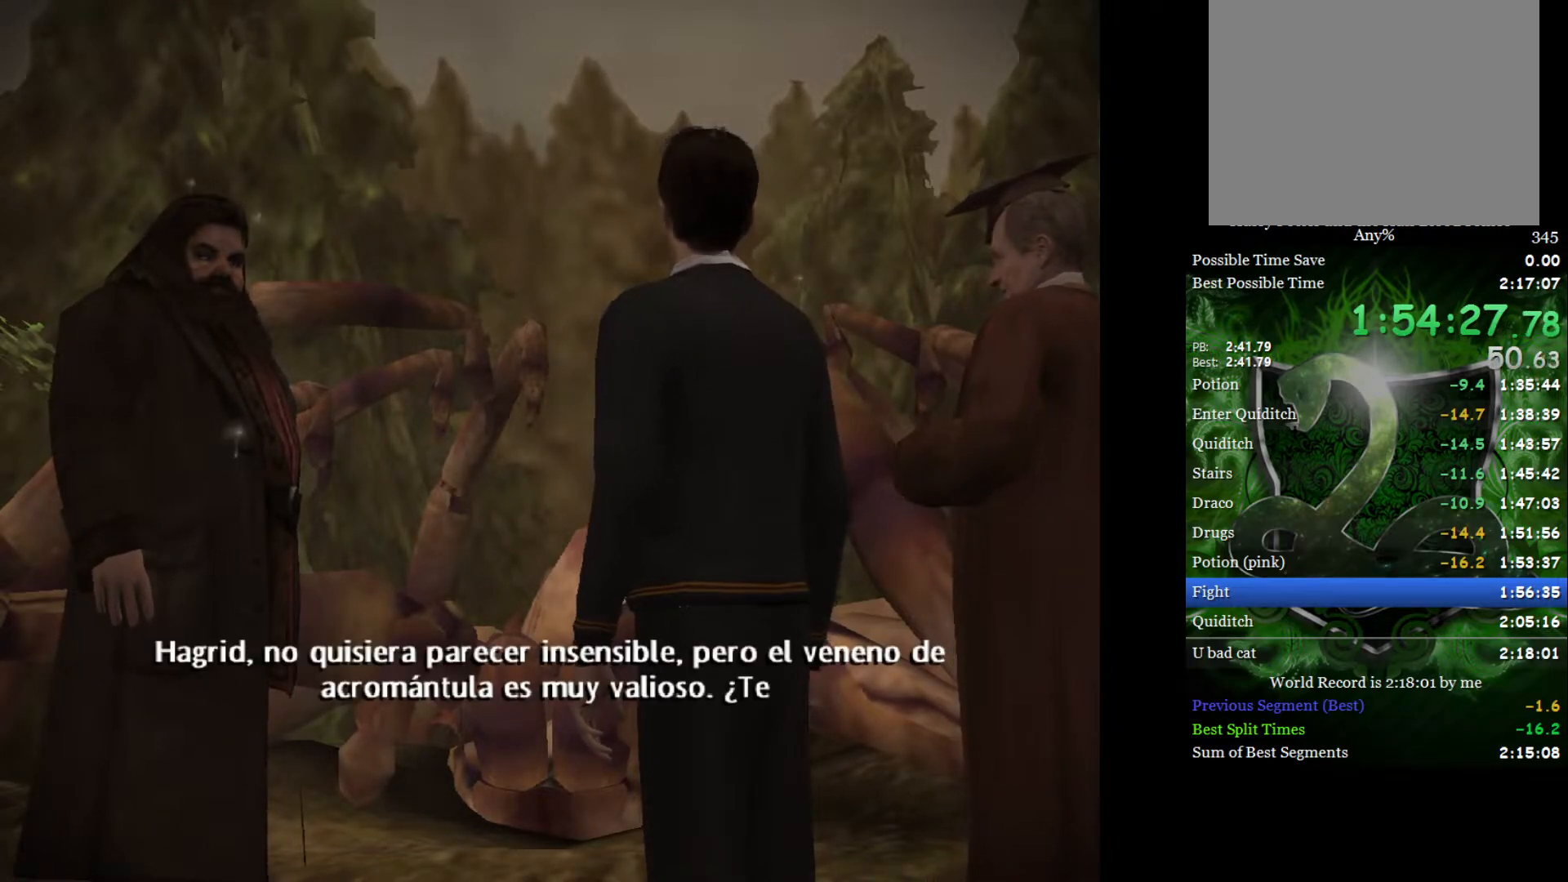
{"buttons": [], "left_stick": "center", "right_stick": "up-right", "events": [[33, "right_stick", "down-right"], [133, "right_stick", "up-right"], [217, "right_stick", "up-left"], [300, "right_stick", "down-left"], [367, "right_stick", "down-right"], [483, "right_stick", "up-right"]]}
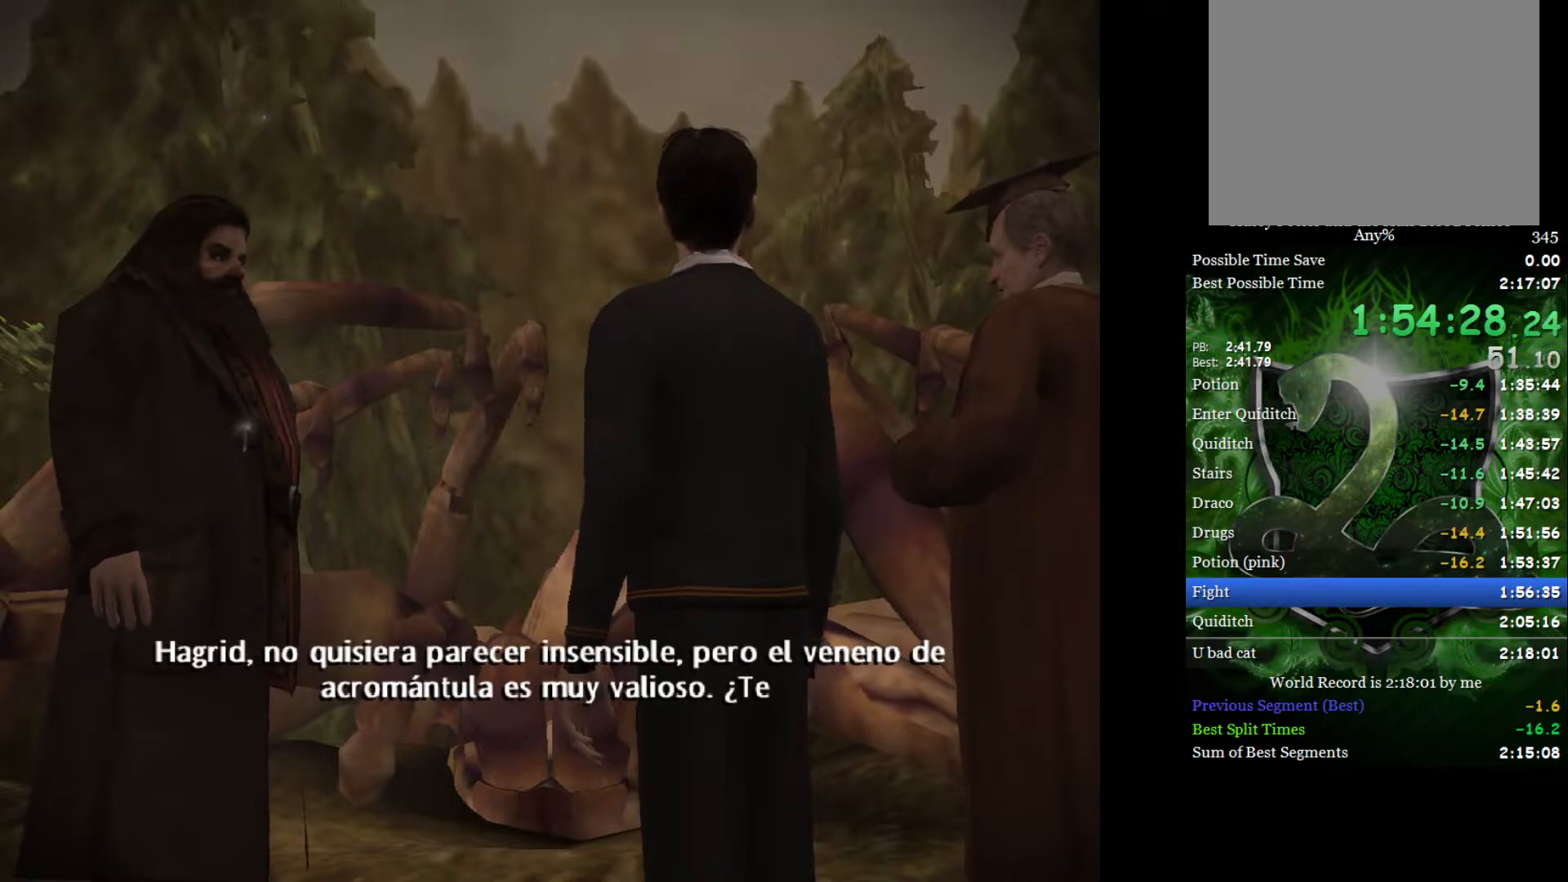
{"buttons": [], "left_stick": "center", "right_stick": "up-left", "events": [[67, "right_stick", "up-left"], [167, "right_stick", "down-left"], [233, "right_stick", "down-right"], [350, "right_stick", "up-right"], [467, "right_stick", "up-left"]]}
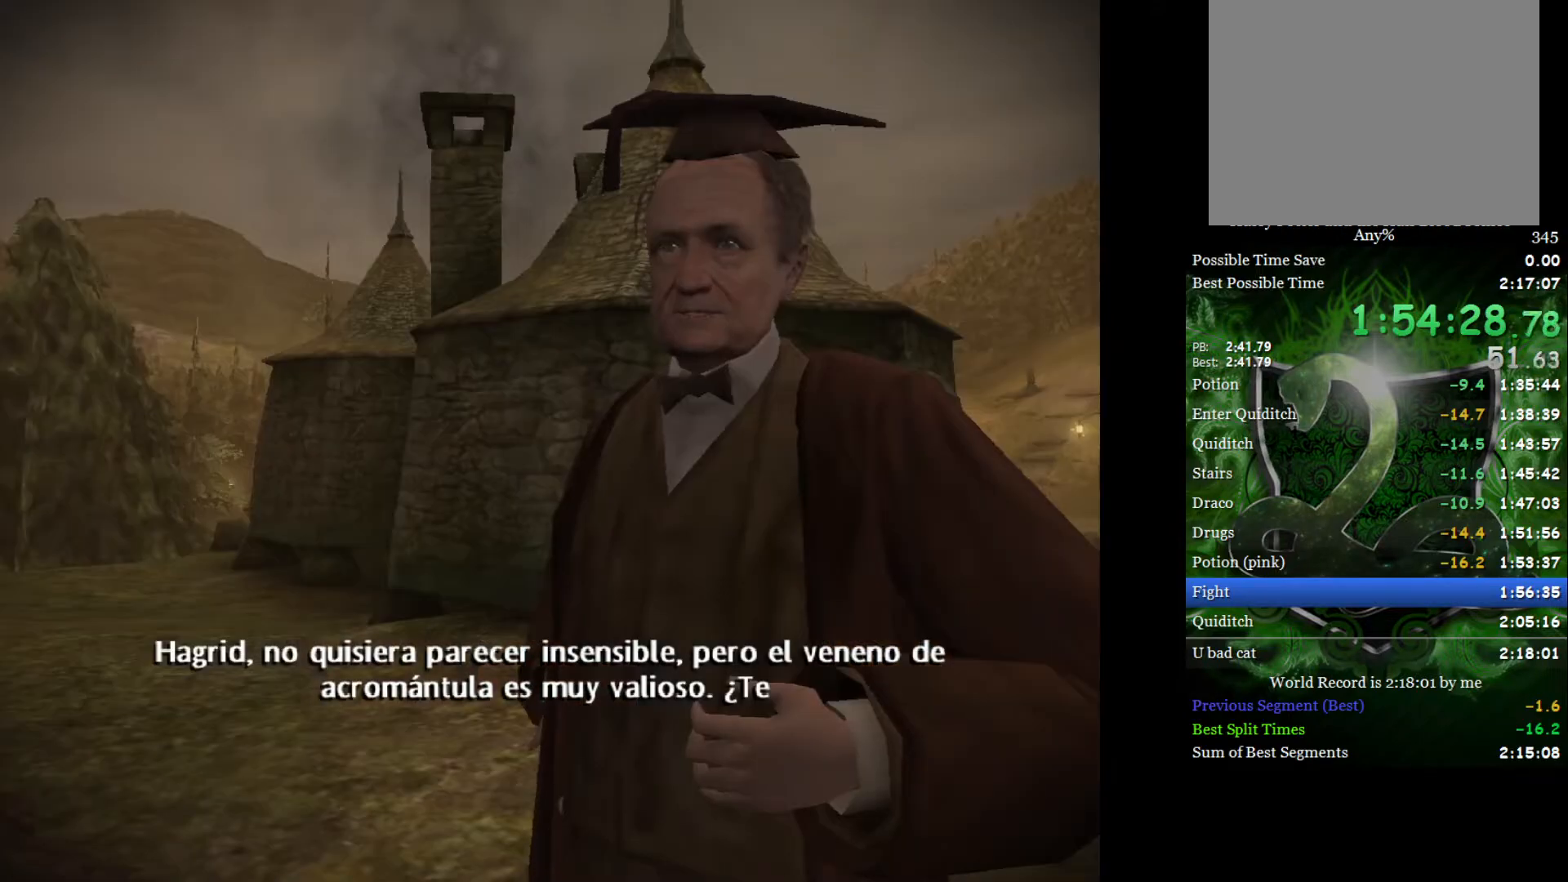
{"buttons": [], "left_stick": "center", "right_stick": "down-right", "events": [[50, "right_stick", "down-left"], [117, "right_stick", "down-right"], [233, "right_stick", "up-right"], [333, "right_stick", "up-left"], [417, "right_stick", "down-left"], [500, "right_stick", "down-right"]]}
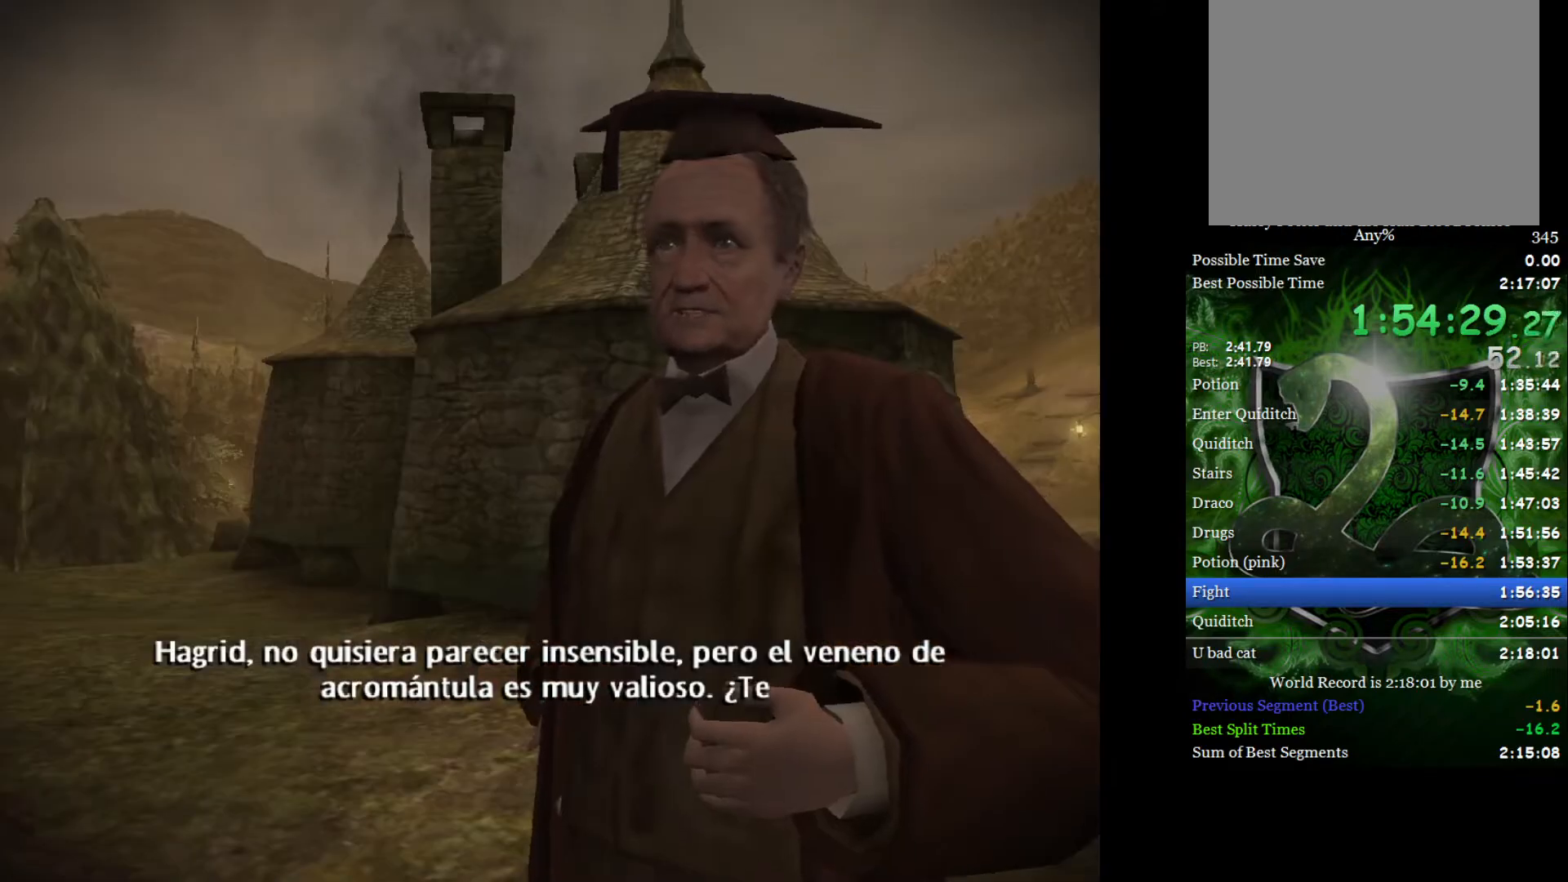
{"buttons": [], "left_stick": "center", "right_stick": "up", "events": [[100, "right_stick", "up-right"], [200, "right_stick", "up-left"], [267, "right_stick", "down-left"], [333, "right_stick", "down-right"], [433, "right_stick", "up-right"], [483, "right_stick", "up"]]}
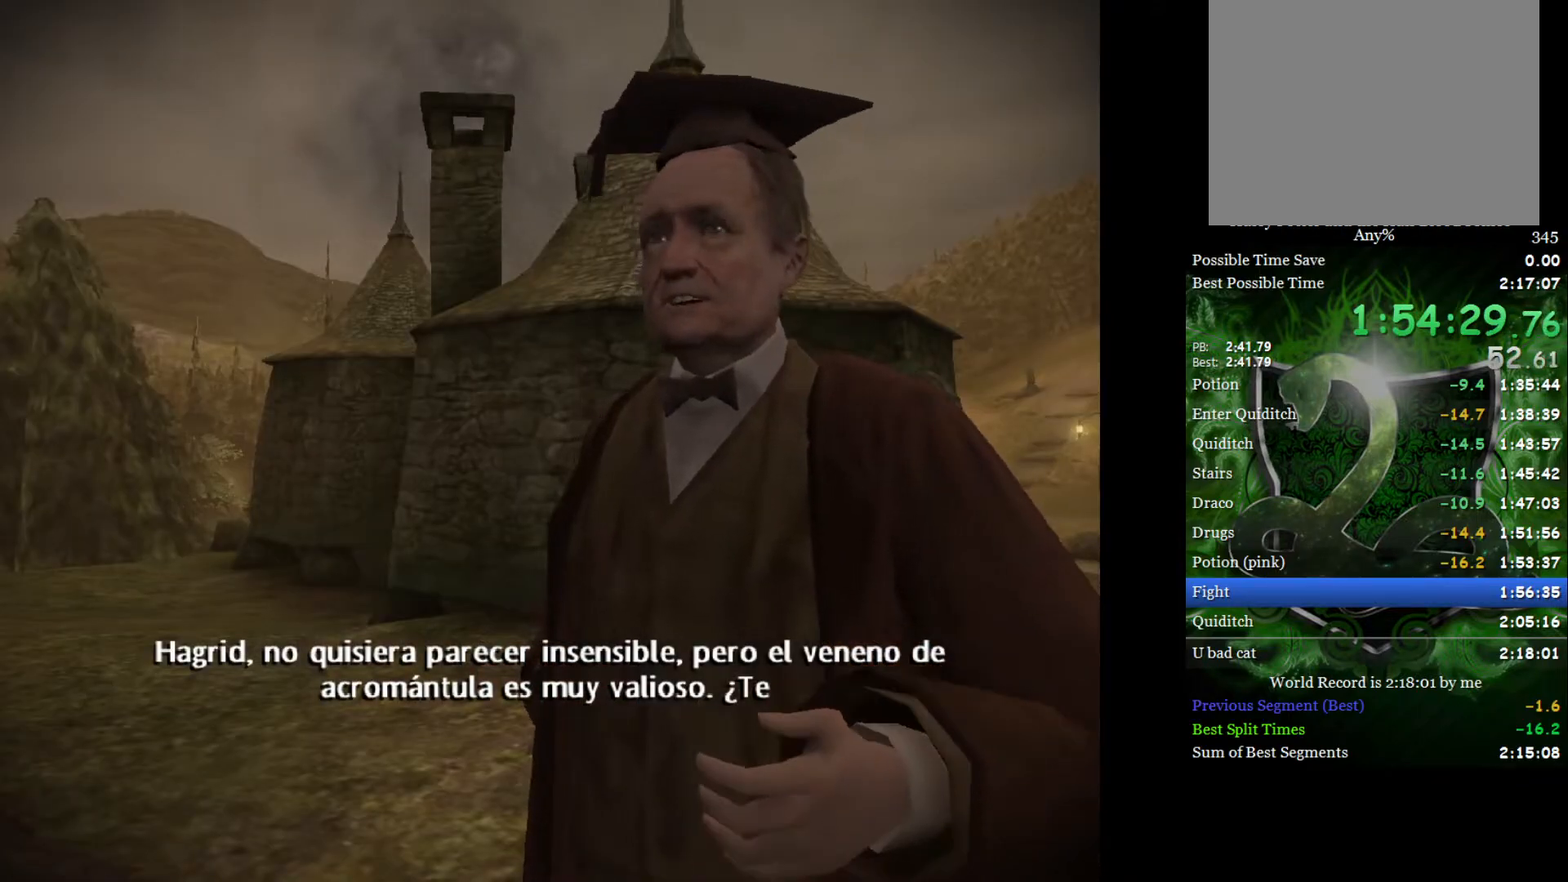
{"buttons": [], "left_stick": "center", "right_stick": "down-right", "events": [[33, "right_stick", "up-left"], [100, "right_stick", "down-left"], [183, "right_stick", "down-right"], [250, "right_stick", "up-right"], [350, "right_stick", "up-left"], [433, "right_stick", "down-left"], [500, "right_stick", "down-right"]]}
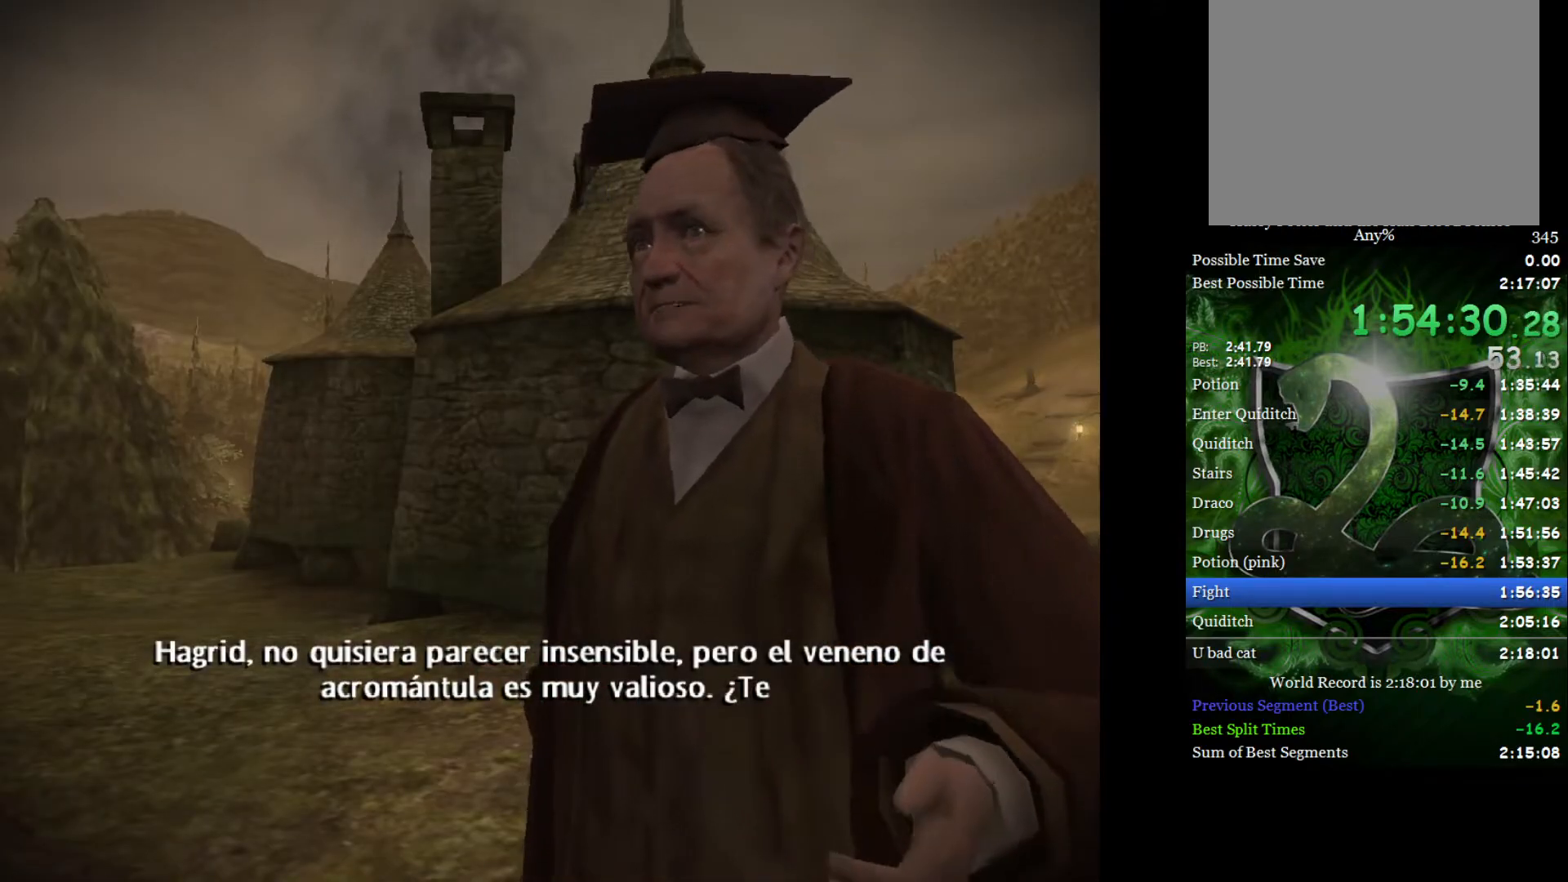
{"buttons": [], "left_stick": "center", "right_stick": "up-left", "events": [[100, "right_stick", "up-right"], [183, "right_stick", "up-left"], [250, "right_stick", "down-left"], [317, "right_stick", "down-right"], [417, "right_stick", "up-right"], [483, "right_stick", "up-left"]]}
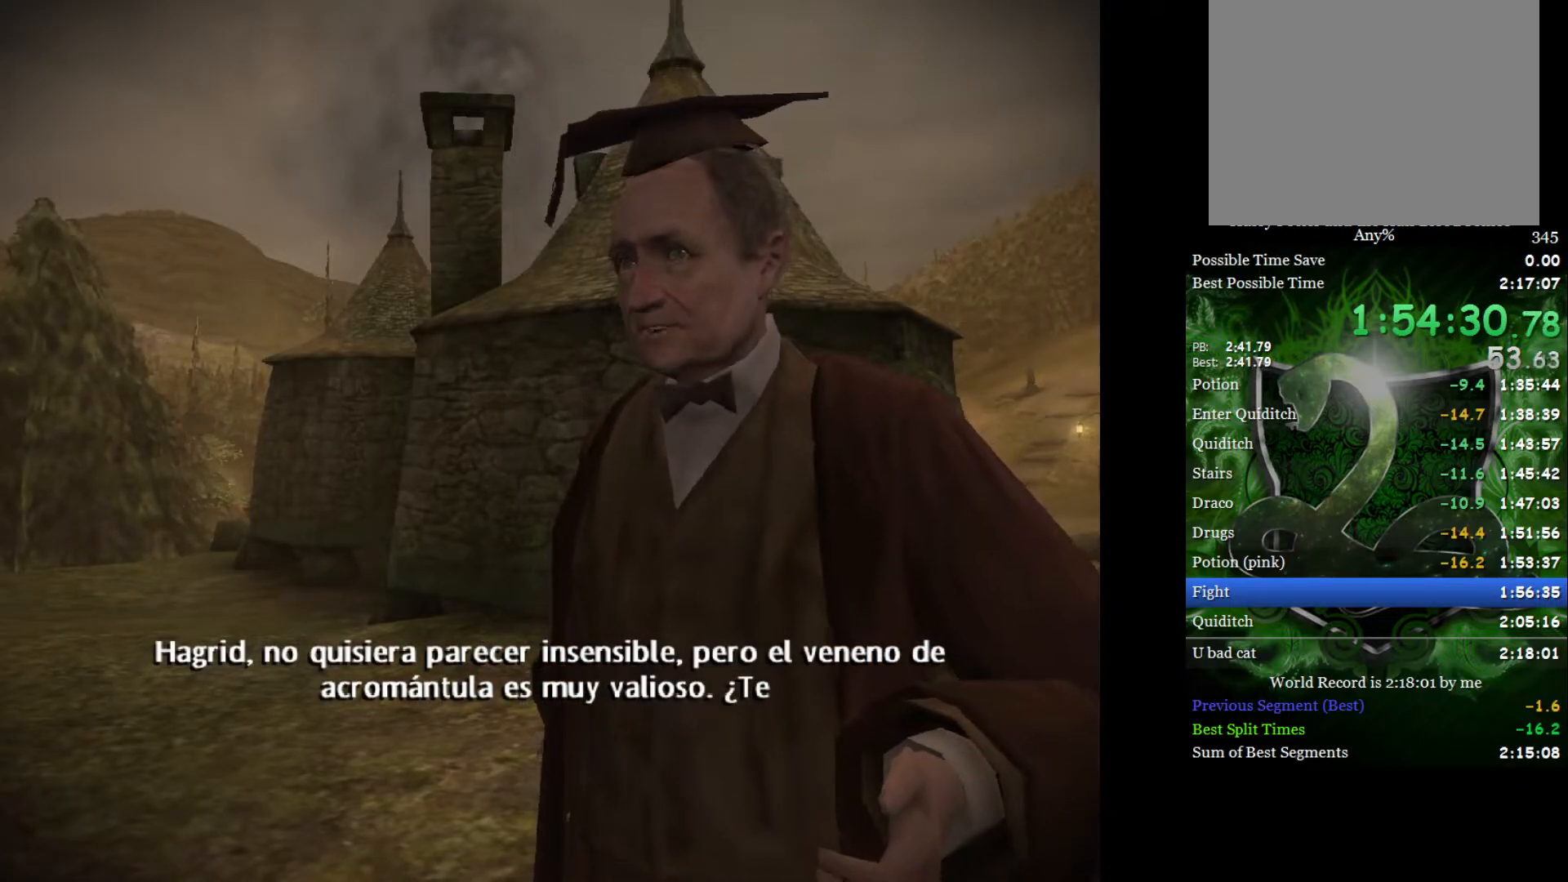
{"buttons": [], "left_stick": "center", "right_stick": "center", "events": [[33, "right_stick", "down-left"], [133, "right_stick", "down-right"], [200, "right_stick", "up-right"], [317, "right_stick", "center"]]}
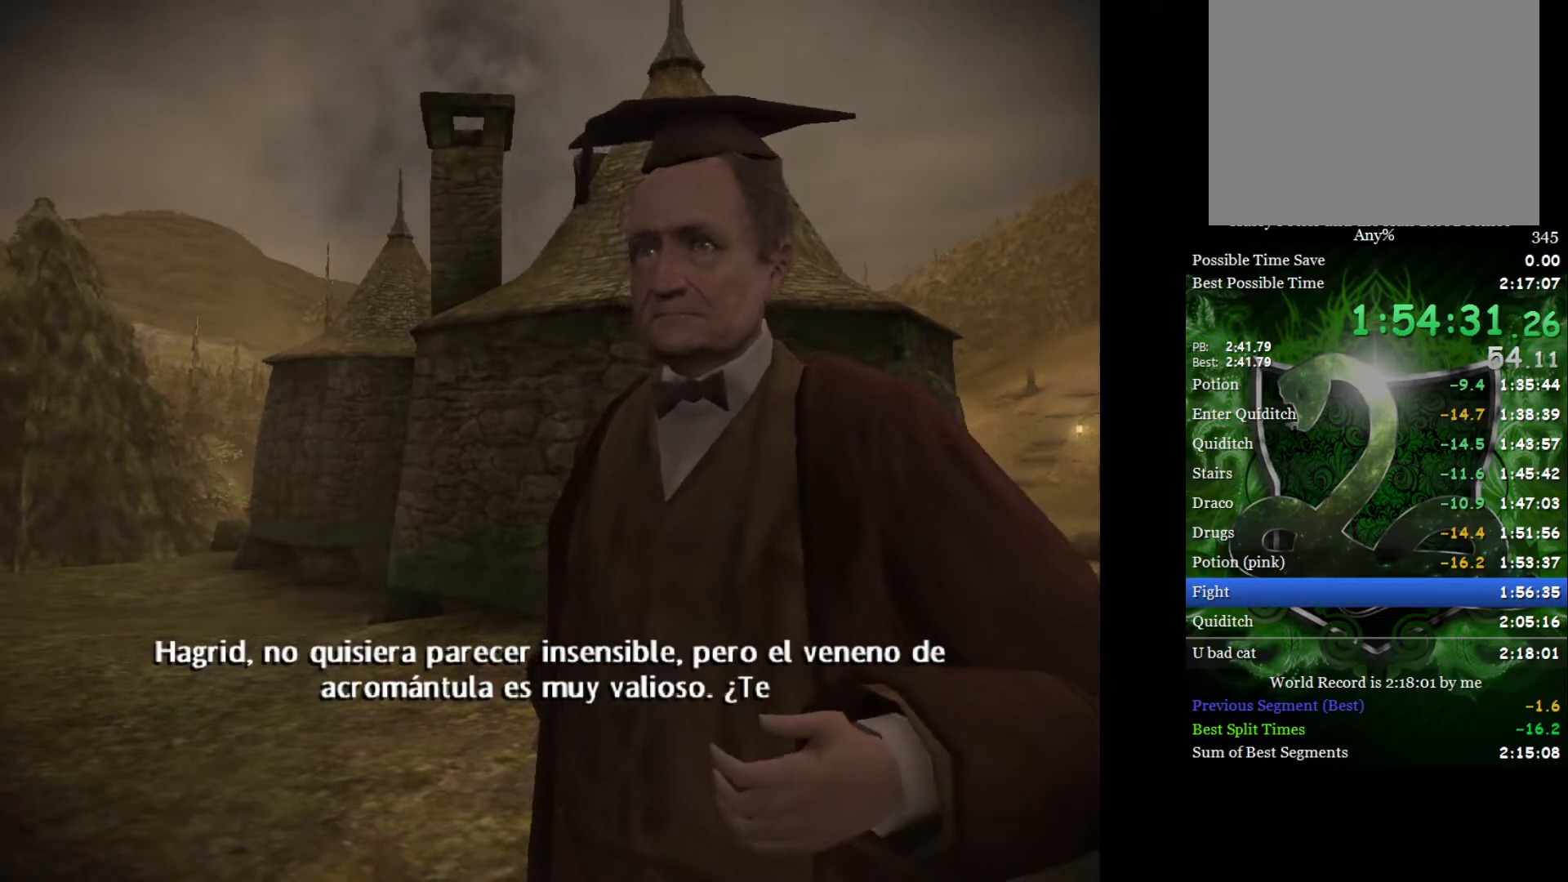
{"buttons": [], "left_stick": "center", "right_stick": "center", "events": []}
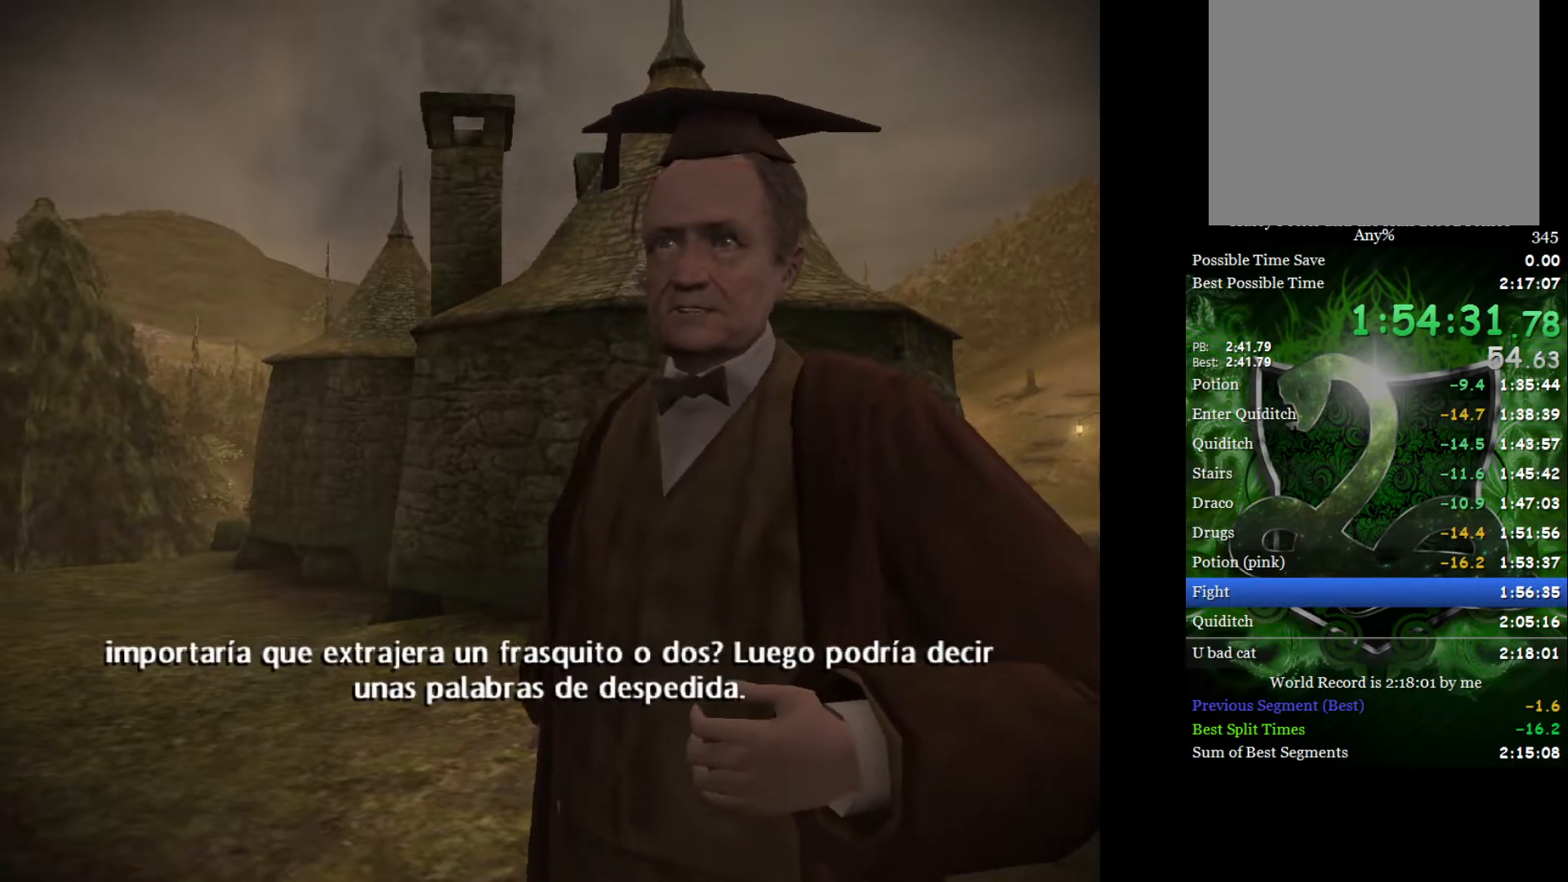
{"buttons": [], "left_stick": "center", "right_stick": "center", "events": []}
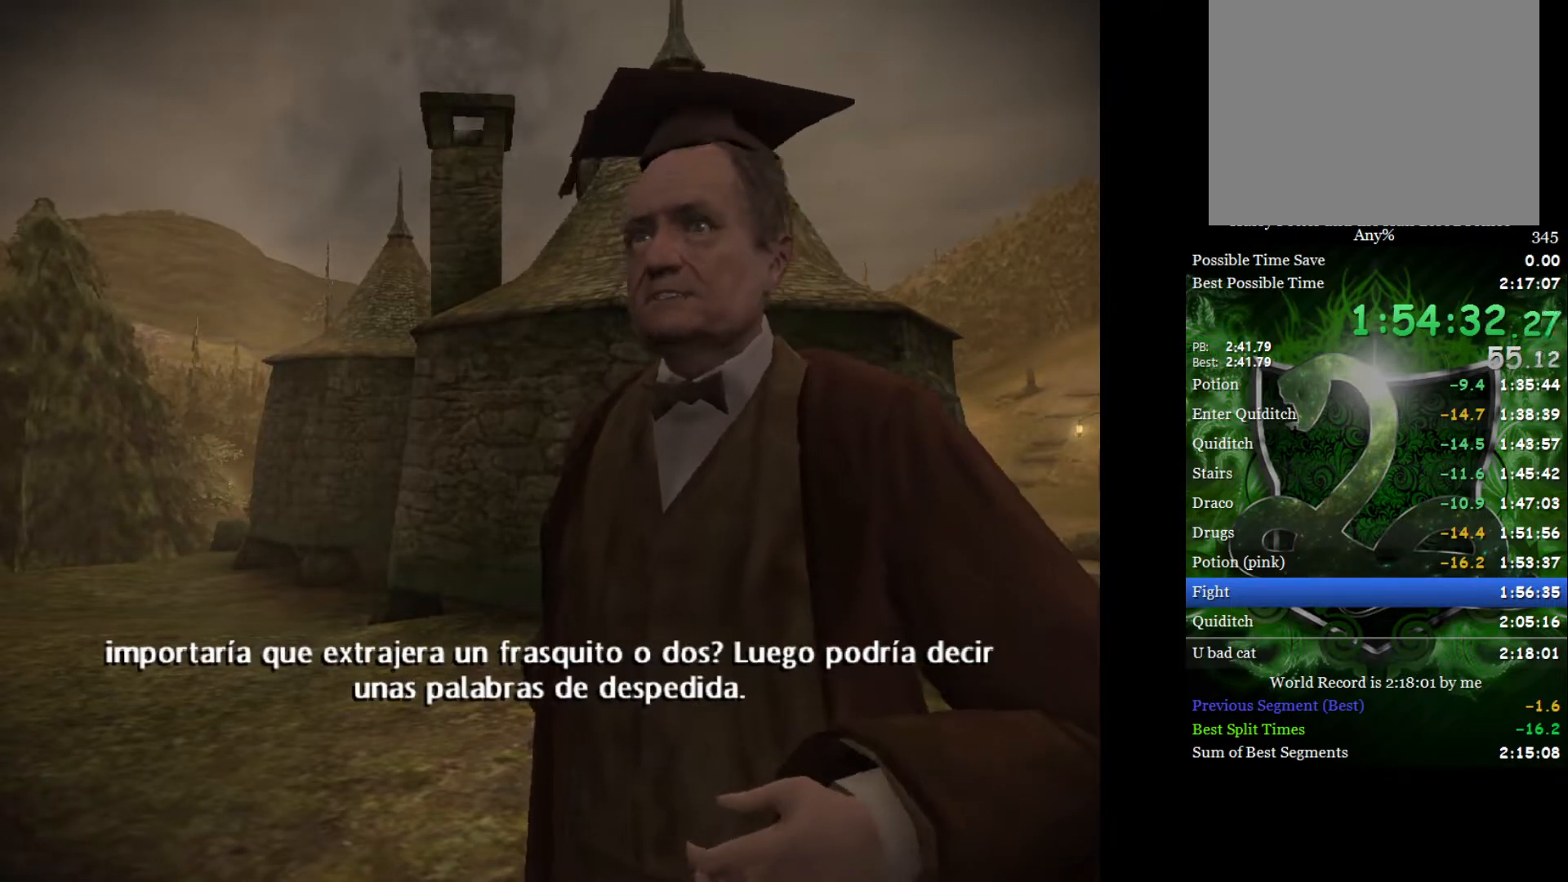
{"buttons": [], "left_stick": "center", "right_stick": "center", "events": []}
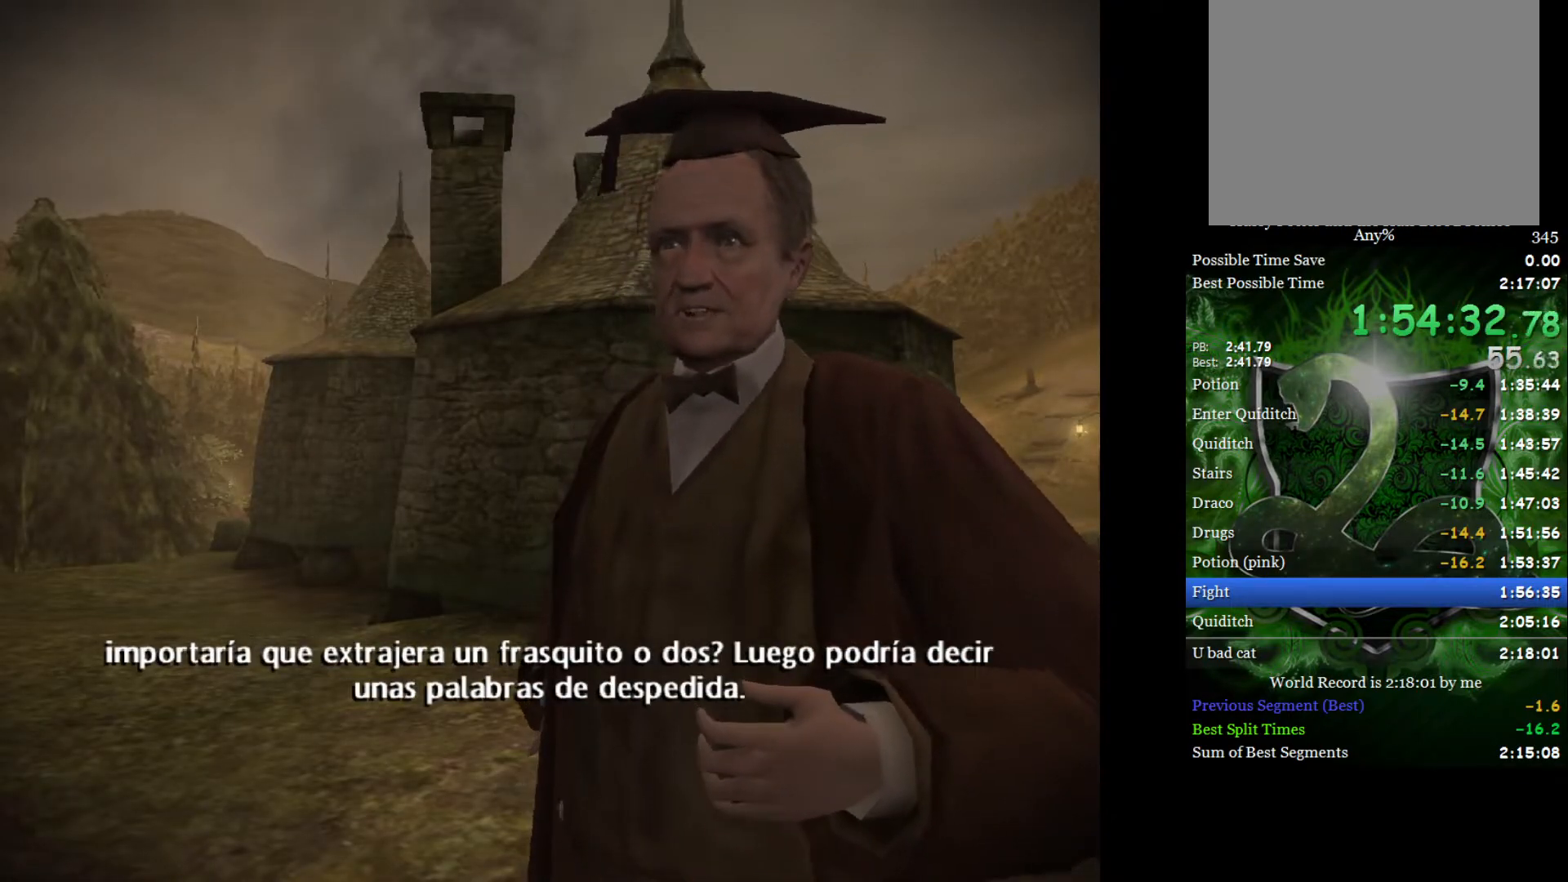
{"buttons": [], "left_stick": "center", "right_stick": "center", "events": []}
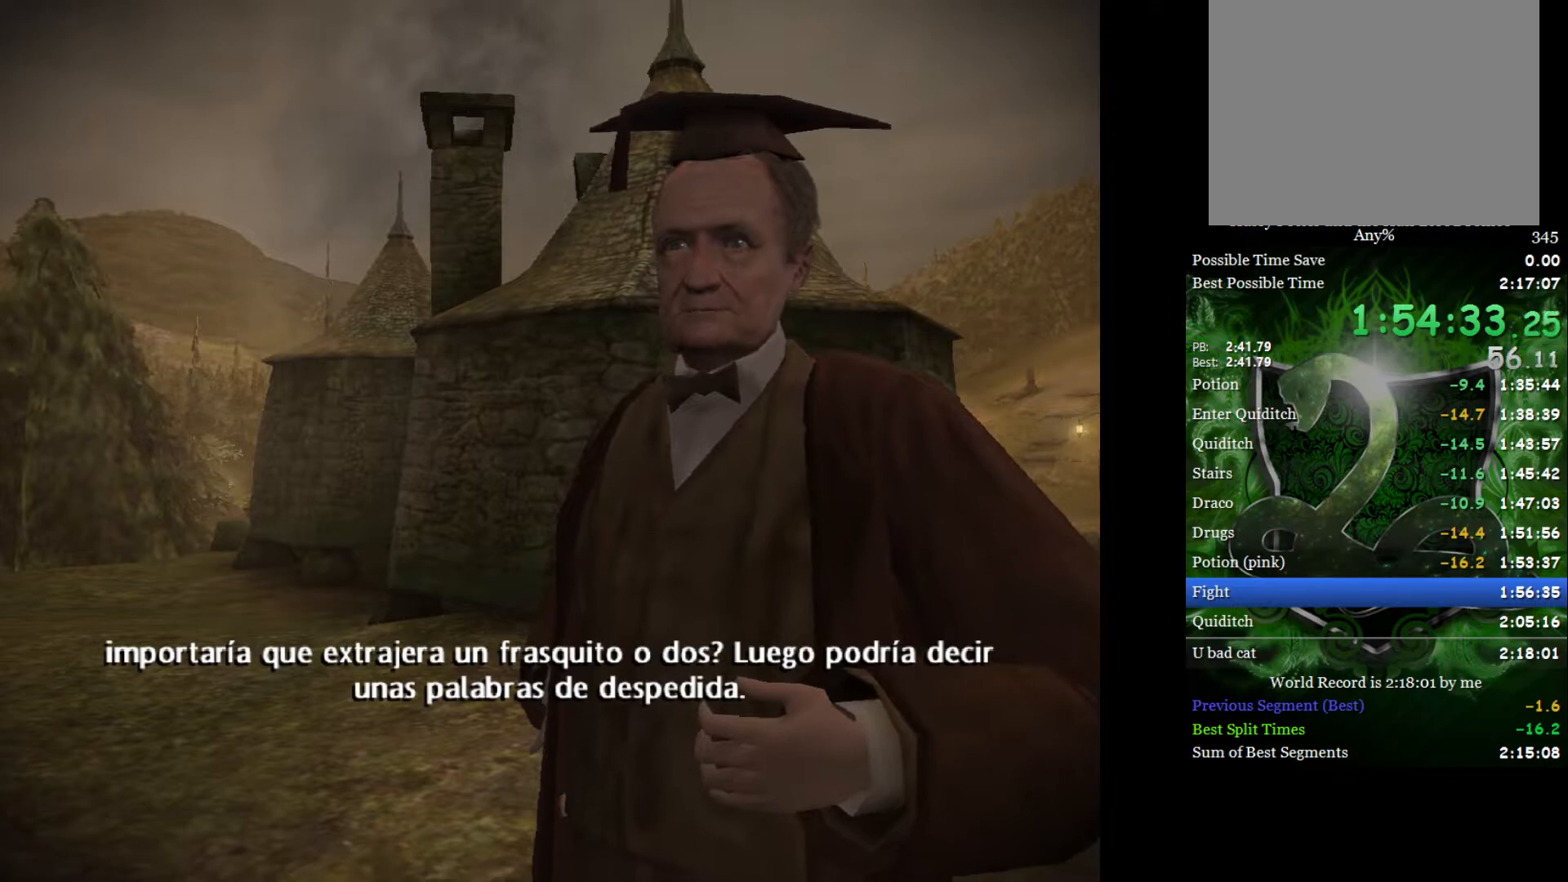
{"buttons": [], "left_stick": "center", "right_stick": "center", "events": []}
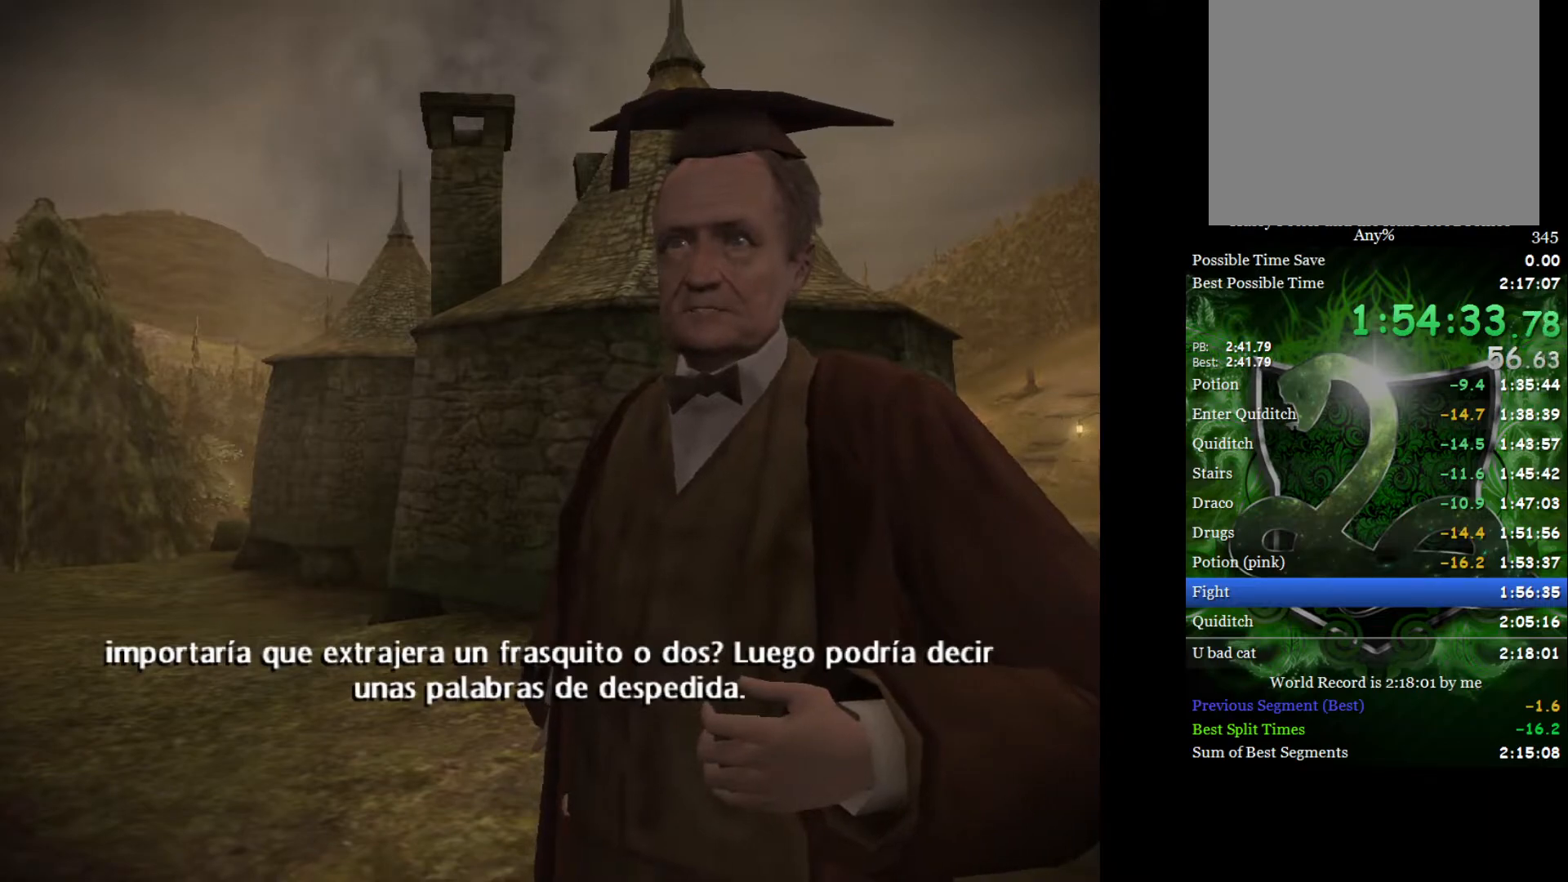
{"buttons": [], "left_stick": "center", "right_stick": "center", "events": []}
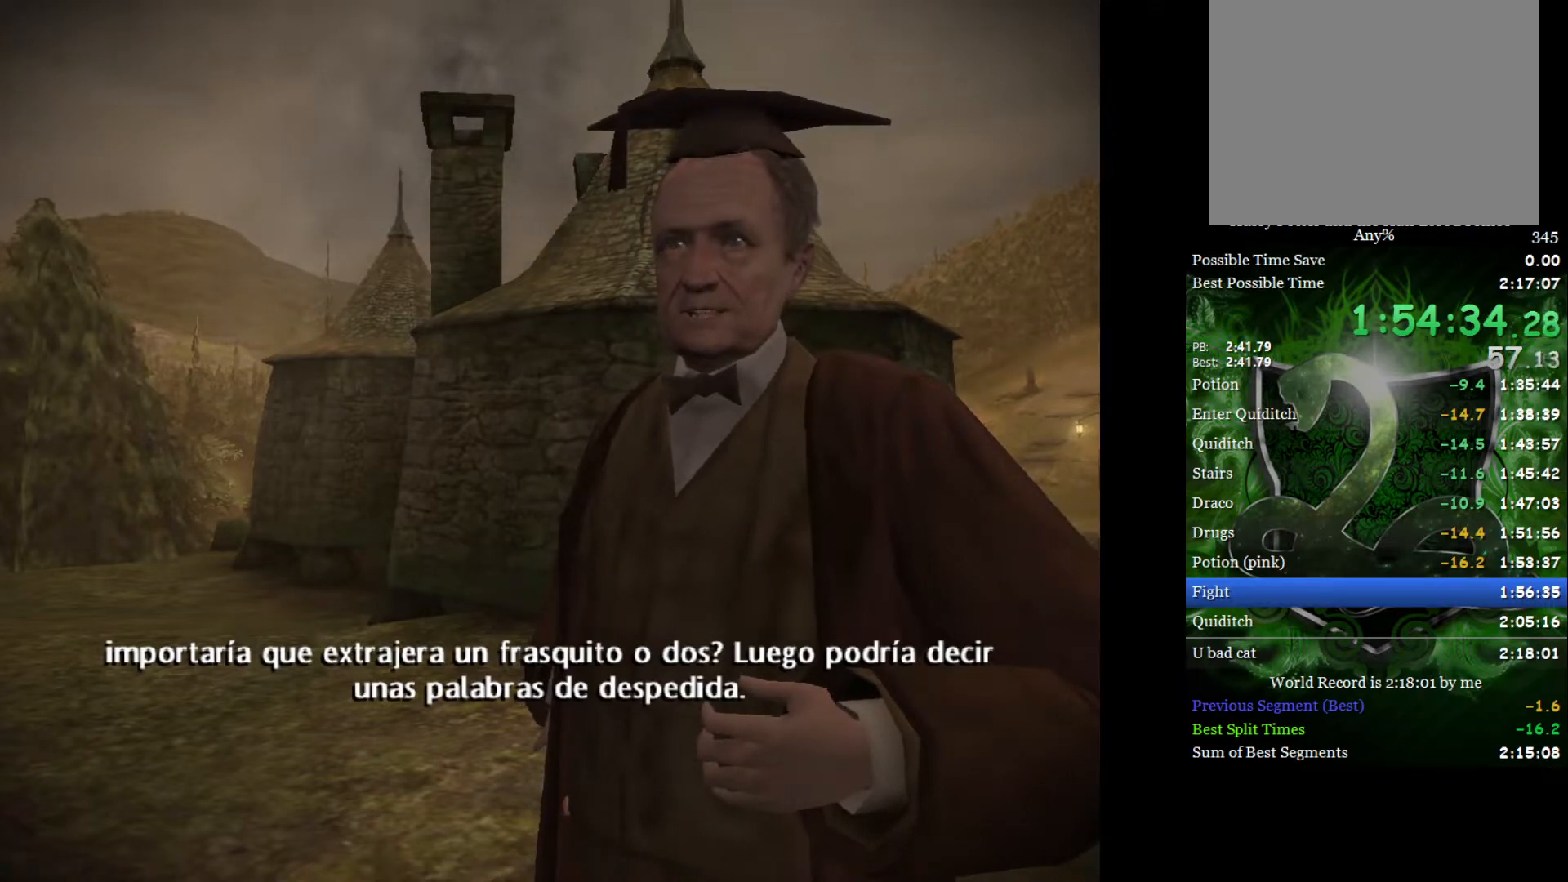
{"buttons": [], "left_stick": "center", "right_stick": "center", "events": []}
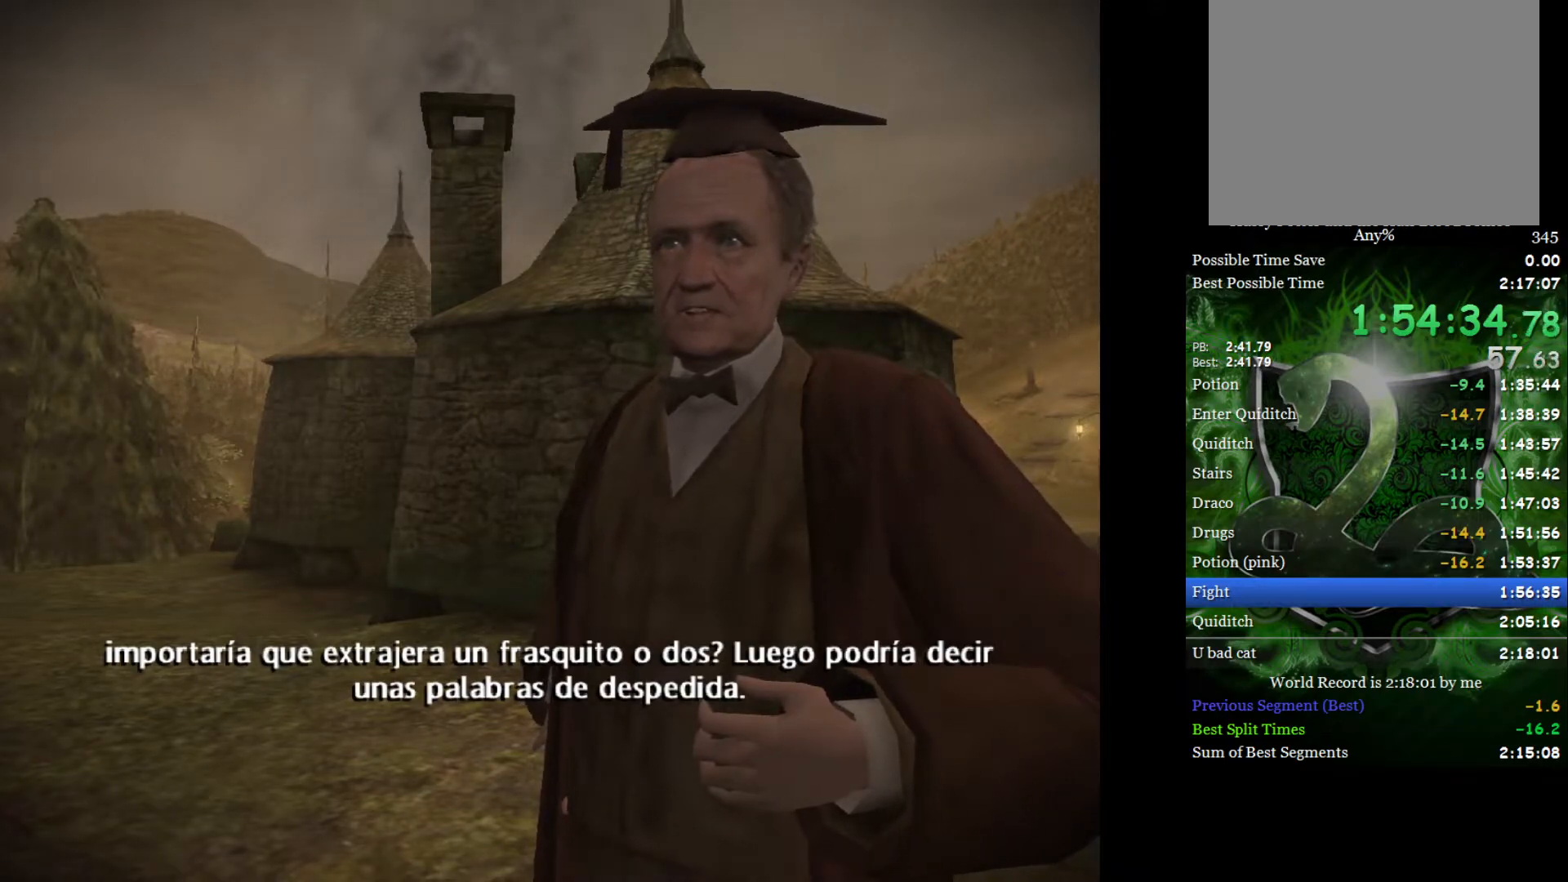
{"buttons": [], "left_stick": "center", "right_stick": "center", "events": [[350, "A", "down"], [483, "A", "up"]]}
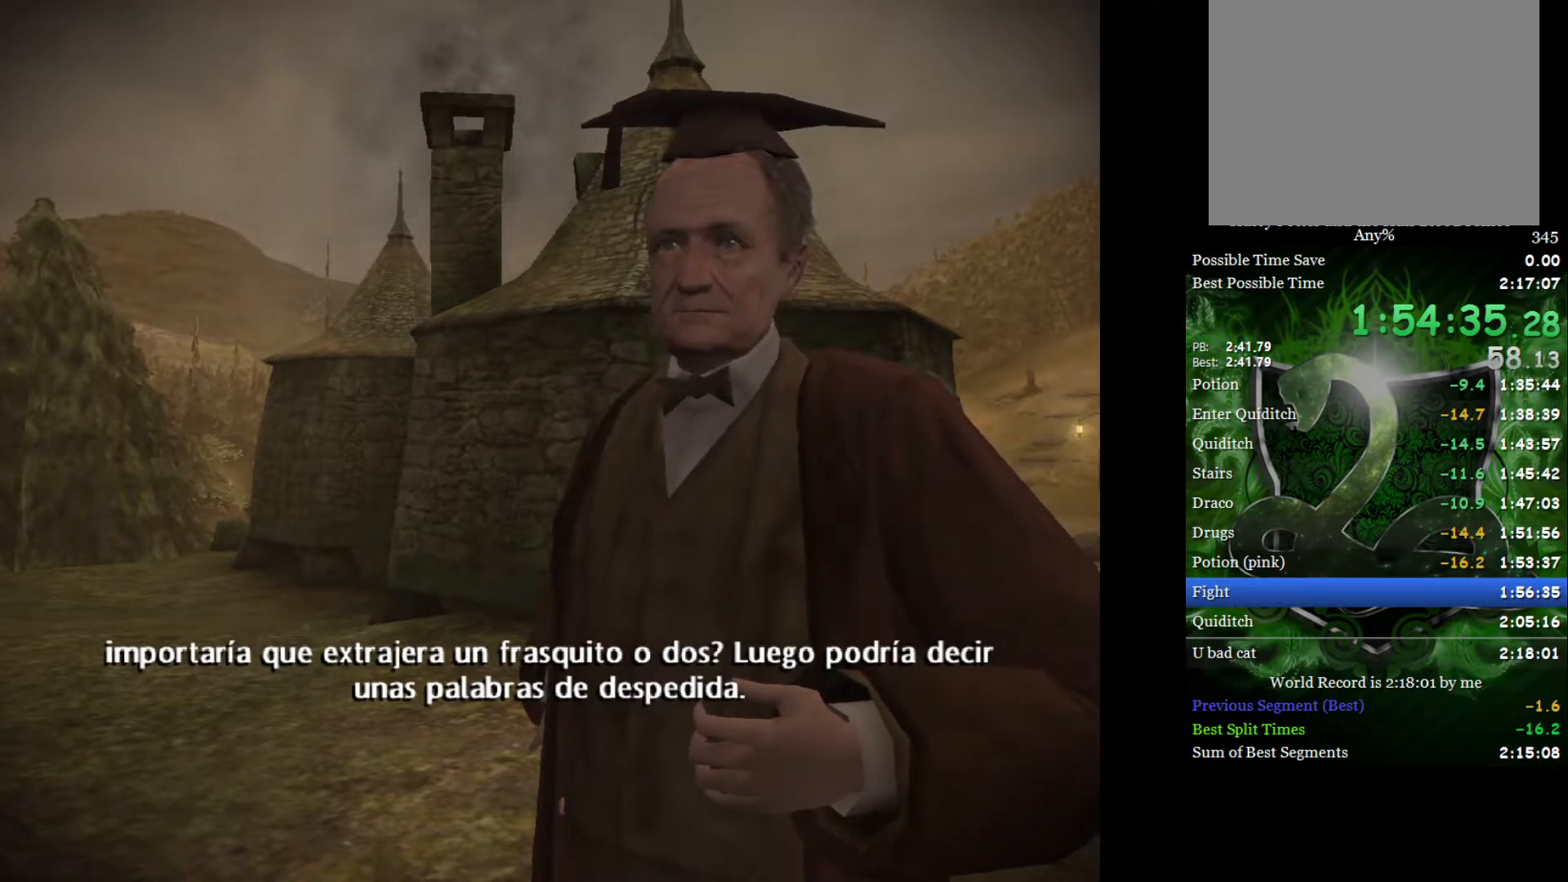
{"buttons": [], "left_stick": "center", "right_stick": "center", "events": []}
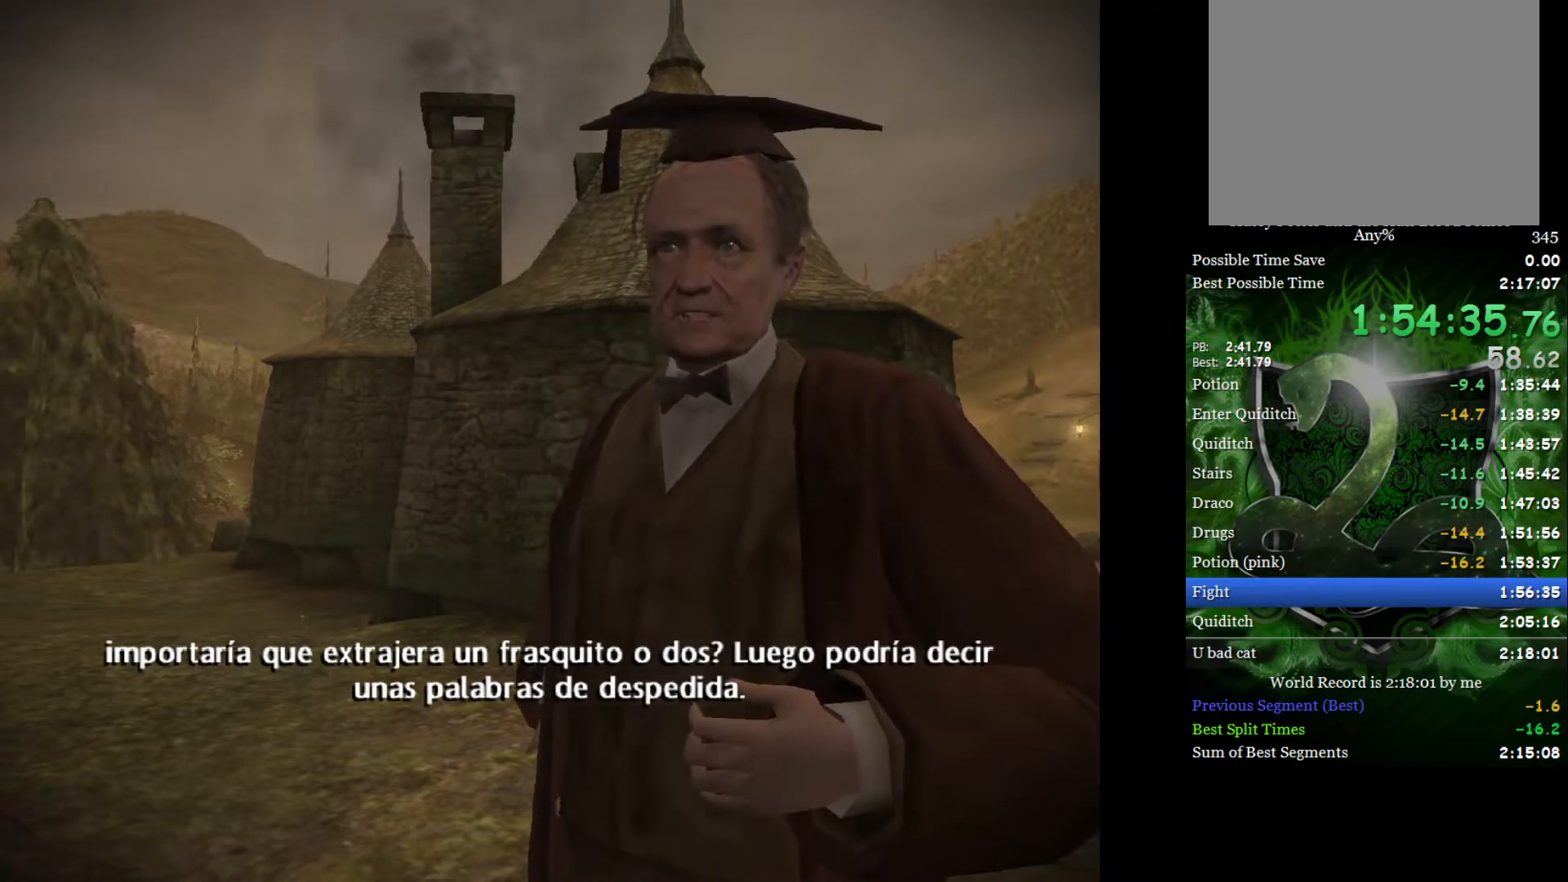
{"buttons": [], "left_stick": "center", "right_stick": "center", "events": [[17, "A", "down"], [167, "A", "up"]]}